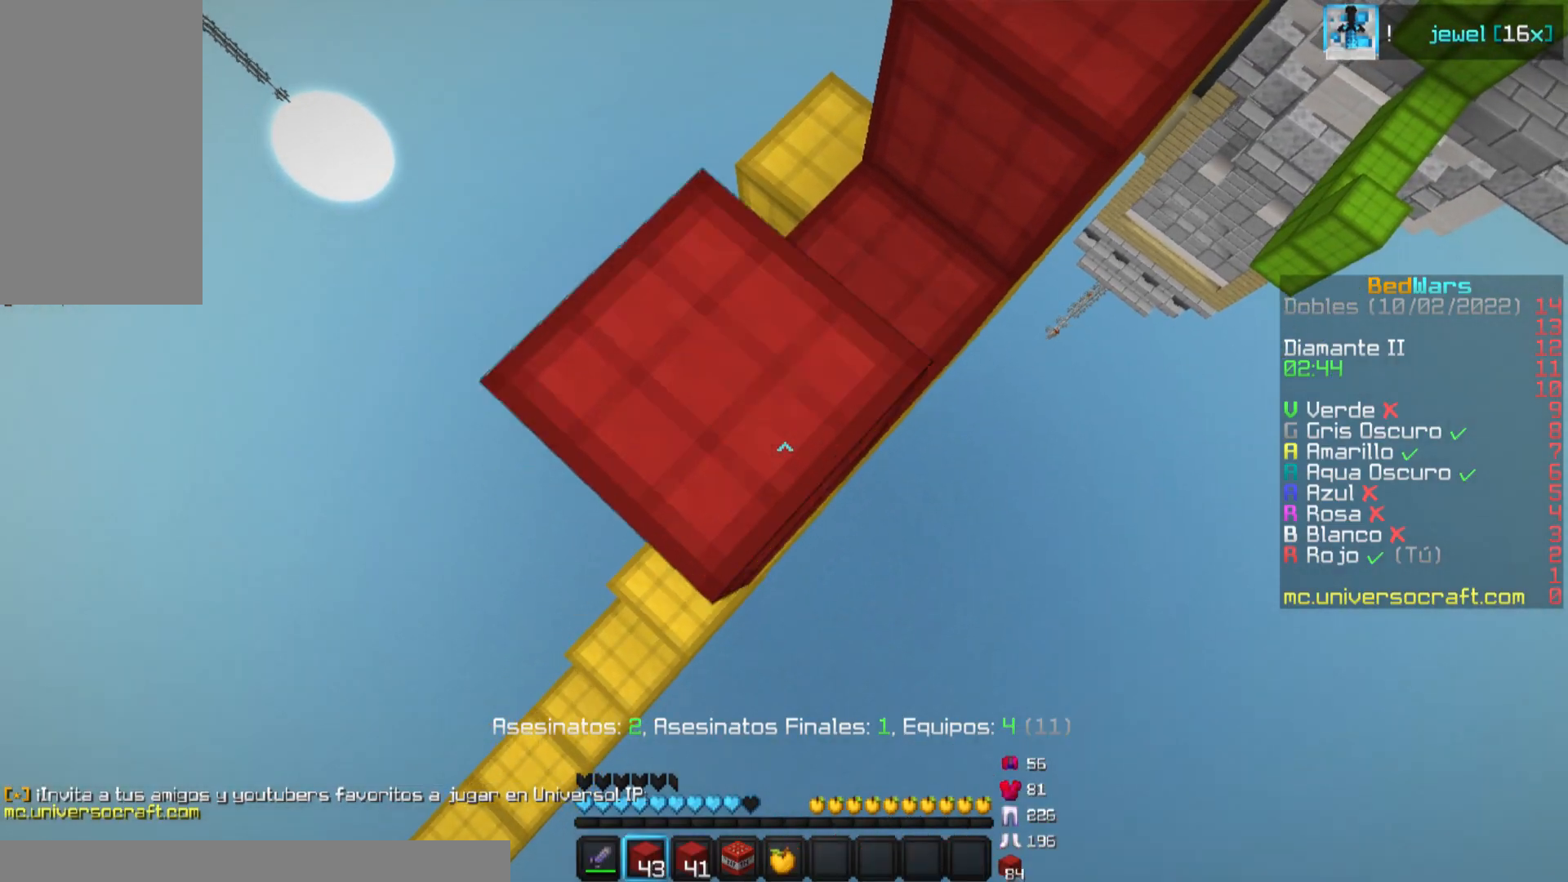
Gameplay with keyboard and mouse; each line is a JSON object with the keys and mouse buttons held at the frame after it. "events" lists presses ("down") and releases ("up") of "a", "d", "s", "w", "mouse_left" and "mouse_right" between this image and that frame as [ms after this image, input, new state], when the widget could be followed in between. "mouse_left", "mouse_right" = the "left", "right" buttons of the "mouse" list. No other keys are recorded. Fast repeated clicks can show as one long hold. Mouse movement is not recorded.
{"keys": ["a"], "mouse": [], "events": [[17, "mouse_right", "down"], [50, "mouse_right", "up"], [84, "mouse_right", "down"], [117, "mouse_right", "up"], [167, "mouse_right", "down"], [200, "mouse_right", "up"], [250, "mouse_right", "down"], [284, "mouse_right", "up"], [334, "mouse_right", "down"], [334, "s", "up"], [351, "mouse_right", "up"], [417, "mouse_right", "down"], [451, "mouse_right", "up"], [484, "mouse_right", "down"], [501, "mouse_right", "up"]]}
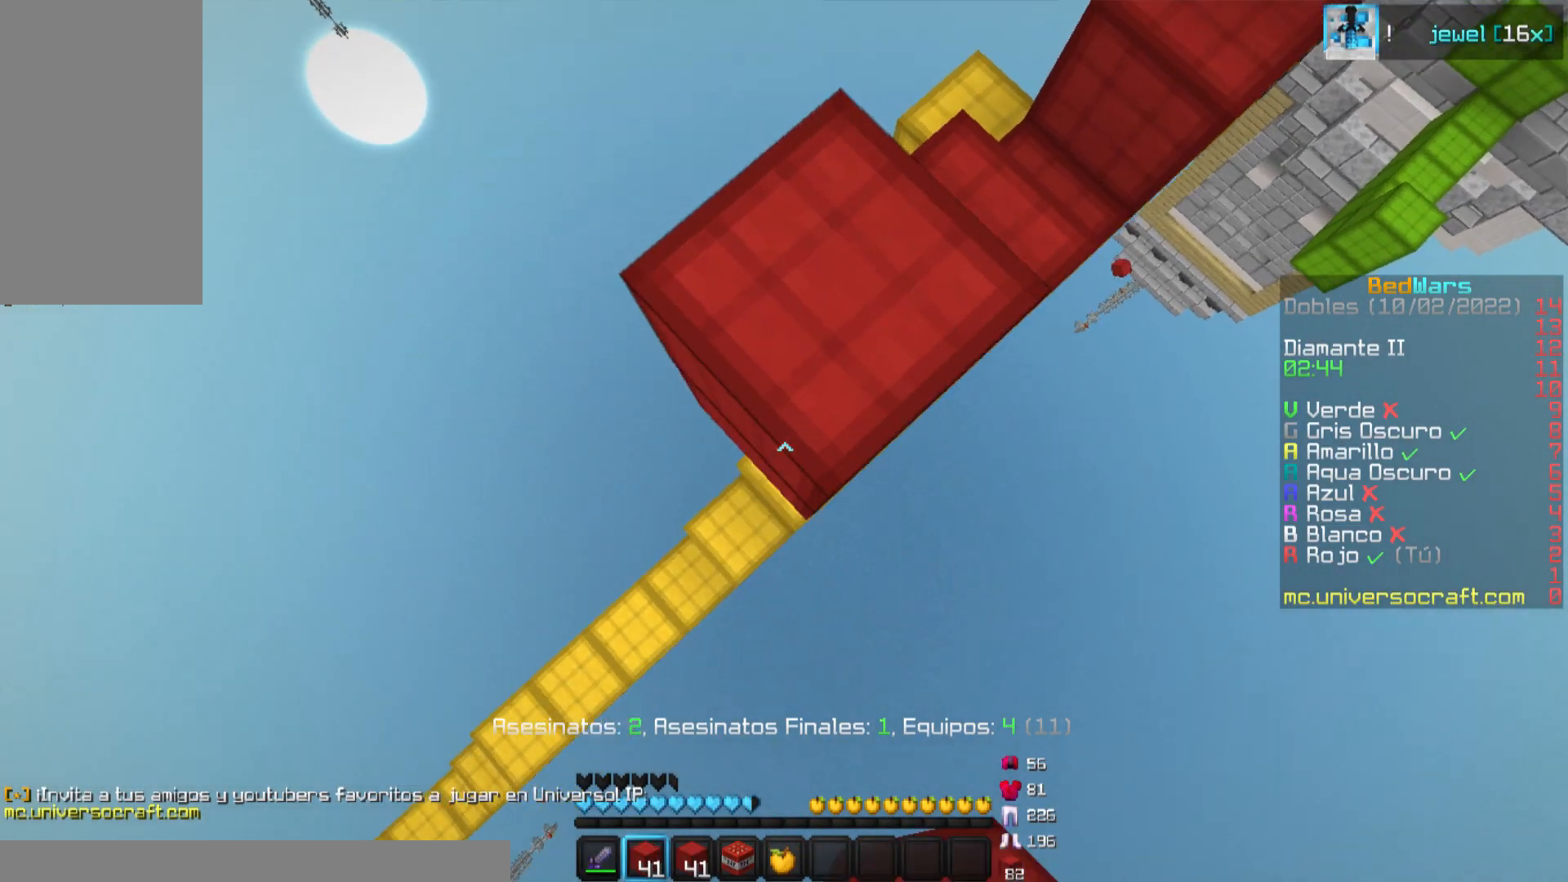
{"keys": ["a", "d", "s"], "mouse": [], "events": [[66, "mouse_right", "down"], [83, "mouse_right", "up"], [133, "mouse_right", "down"], [133, "s", "down"], [150, "mouse_right", "up"], [200, "mouse_right", "down"], [233, "mouse_right", "up"], [433, "d", "down"]]}
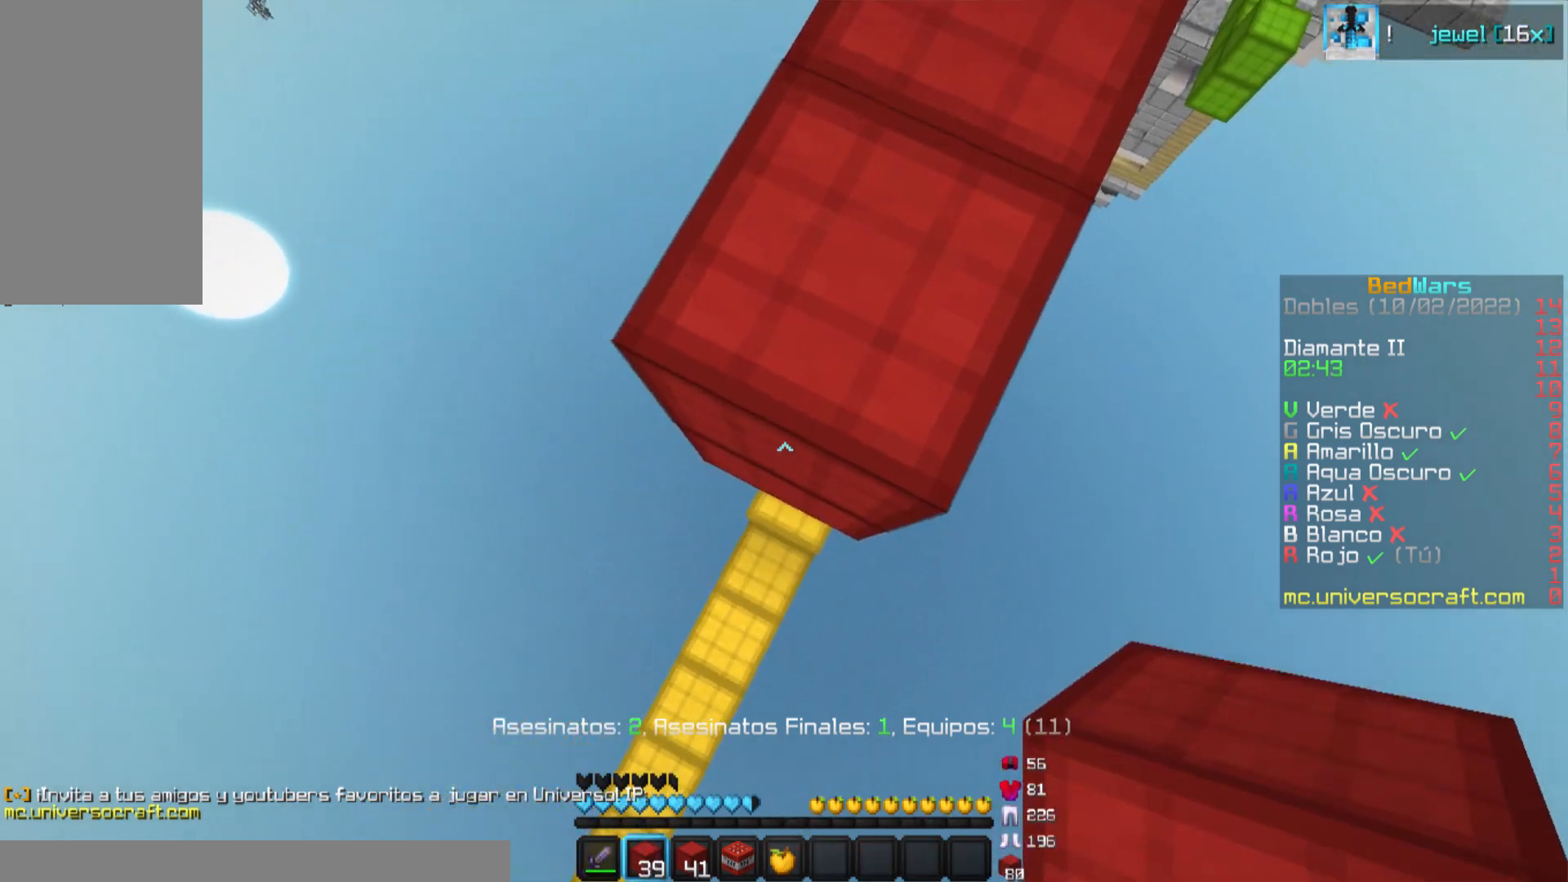
{"keys": ["a", "d", "s"], "mouse": [], "events": [[67, "d", "up"], [150, "d", "down"], [250, "d", "up"], [300, "mouse_right", "down"], [317, "d", "down"], [317, "mouse_right", "up"], [384, "d", "up"], [451, "d", "down"]]}
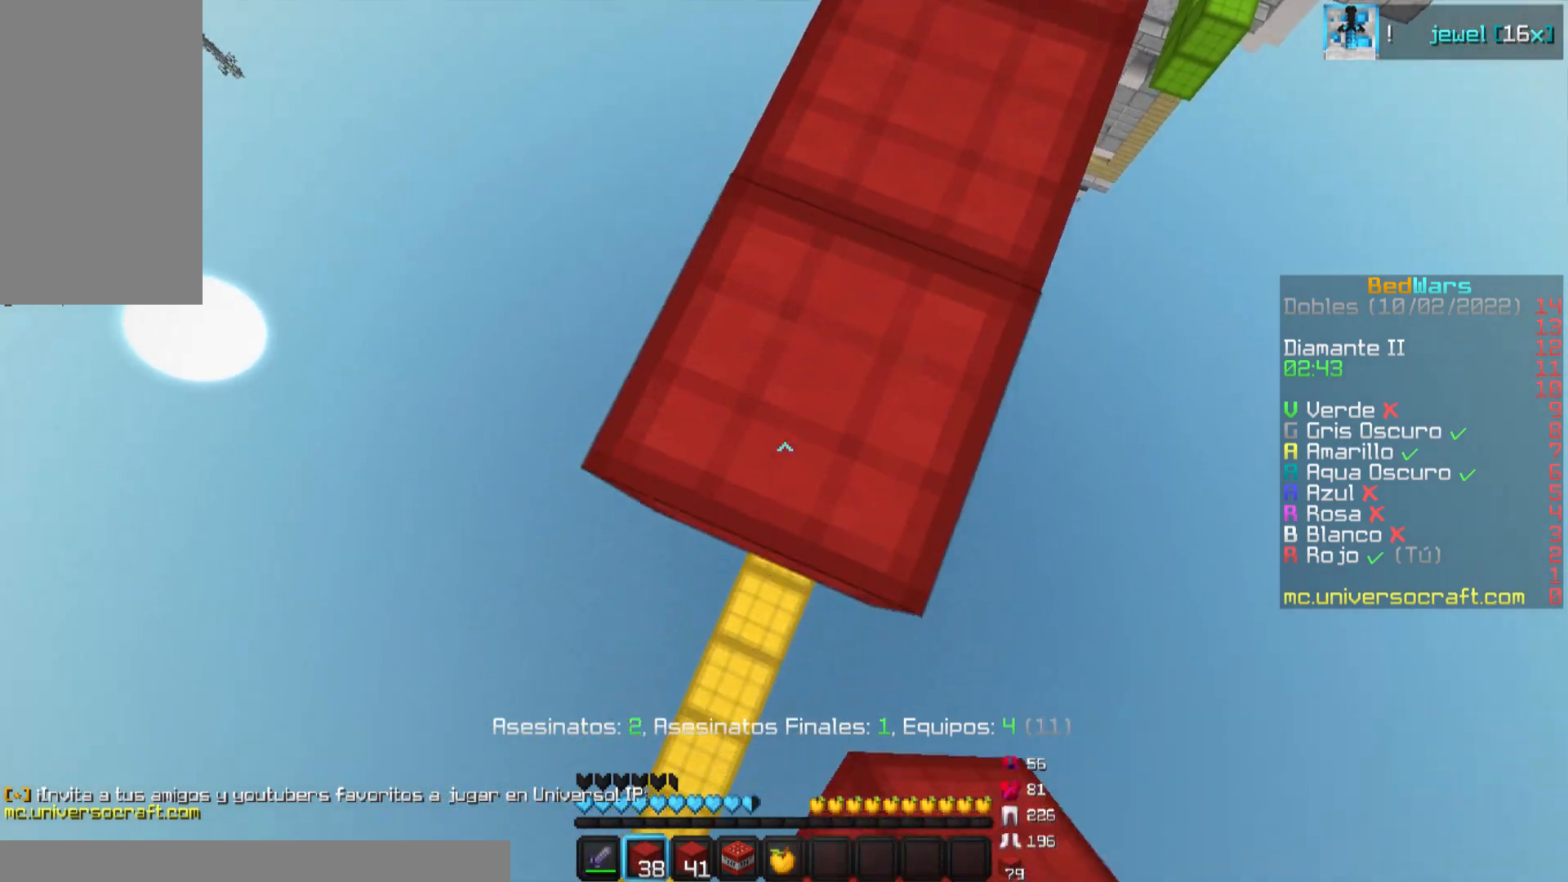
{"keys": ["a", "s"], "mouse": [], "events": [[16, "d", "up"], [83, "d", "down"], [100, "mouse_right", "down"], [116, "mouse_right", "up"], [166, "d", "up"], [233, "d", "down"], [300, "d", "up"], [300, "mouse_right", "down"], [317, "mouse_right", "up"], [350, "mouse_right", "down"], [367, "d", "down"], [367, "mouse_right", "up"], [433, "d", "up"]]}
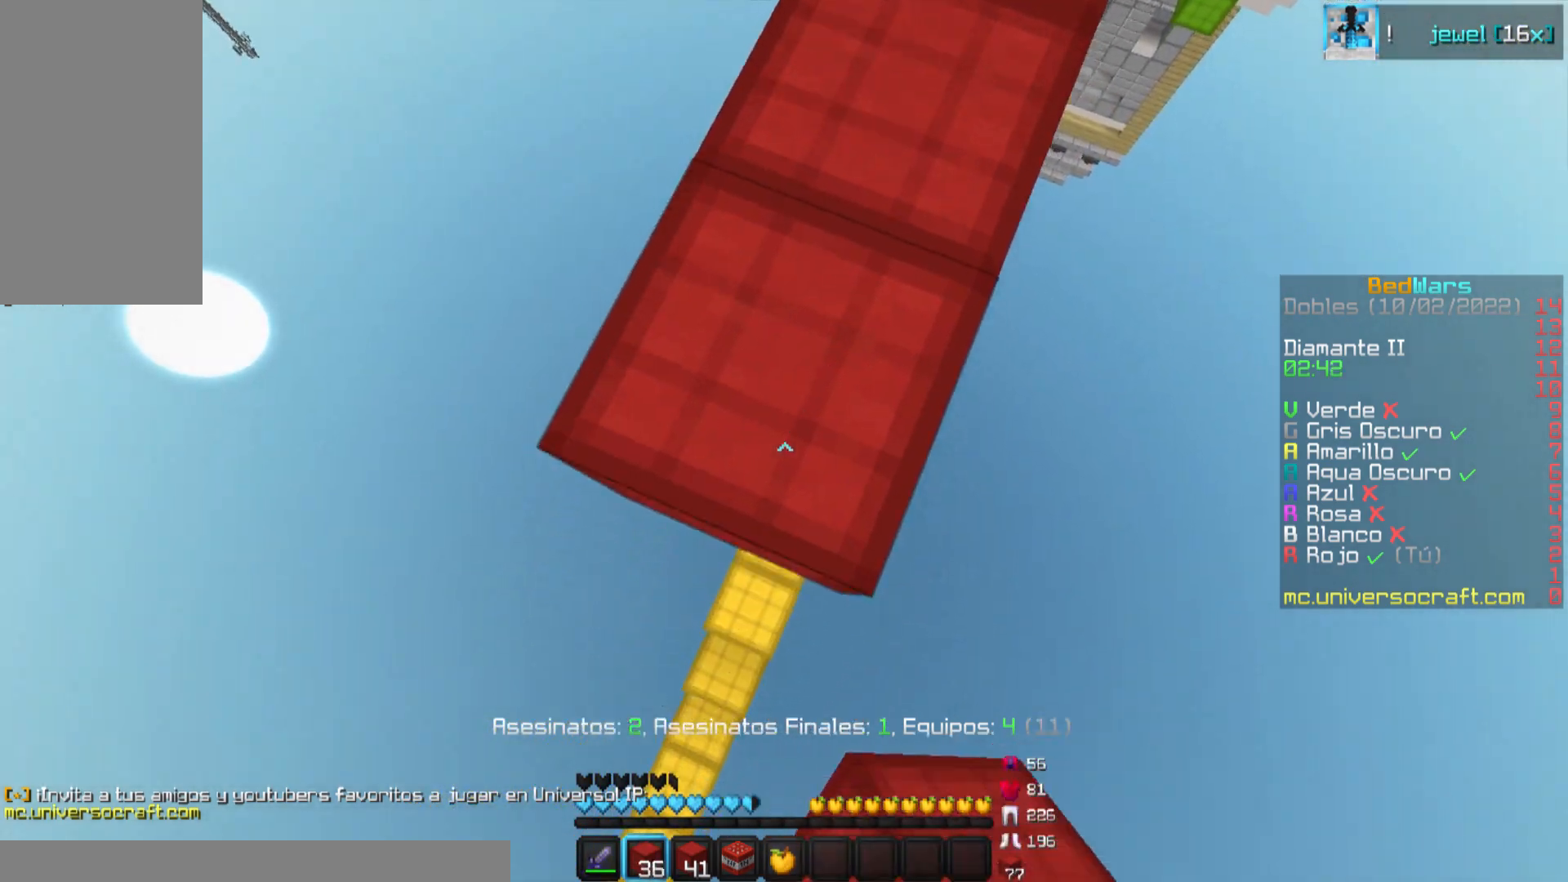
{"keys": ["a", "d", "s"], "mouse": [], "events": [[17, "d", "down"], [50, "mouse_right", "down"], [67, "mouse_right", "up"], [100, "d", "up"], [100, "mouse_right", "down"], [117, "mouse_right", "up"], [184, "d", "down"], [234, "d", "up"], [300, "d", "down"], [300, "mouse_right", "down"], [317, "mouse_right", "up"], [351, "mouse_right", "down"], [367, "mouse_right", "up"], [401, "d", "up"], [451, "d", "down"]]}
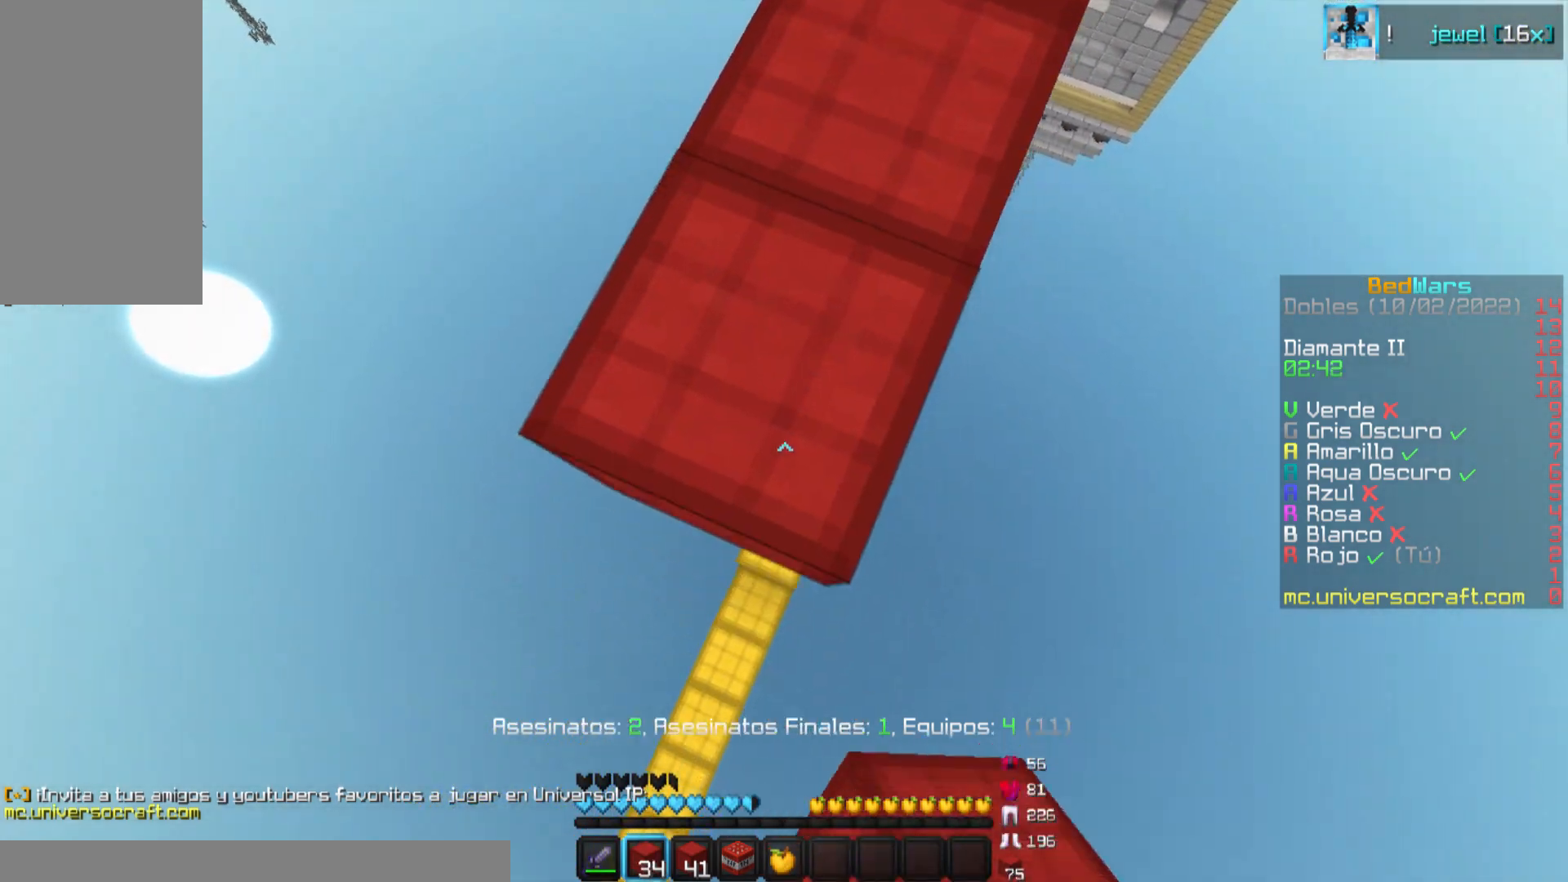
{"keys": ["a", "s"], "mouse": [], "events": [[33, "d", "up"], [100, "d", "down"], [100, "mouse_right", "down"], [116, "mouse_right", "up"], [183, "d", "up"], [267, "d", "down"], [317, "mouse_right", "down"], [333, "d", "up"], [333, "mouse_right", "up"], [350, "mouse_right", "down"], [367, "mouse_right", "up"], [417, "d", "down"], [483, "d", "up"]]}
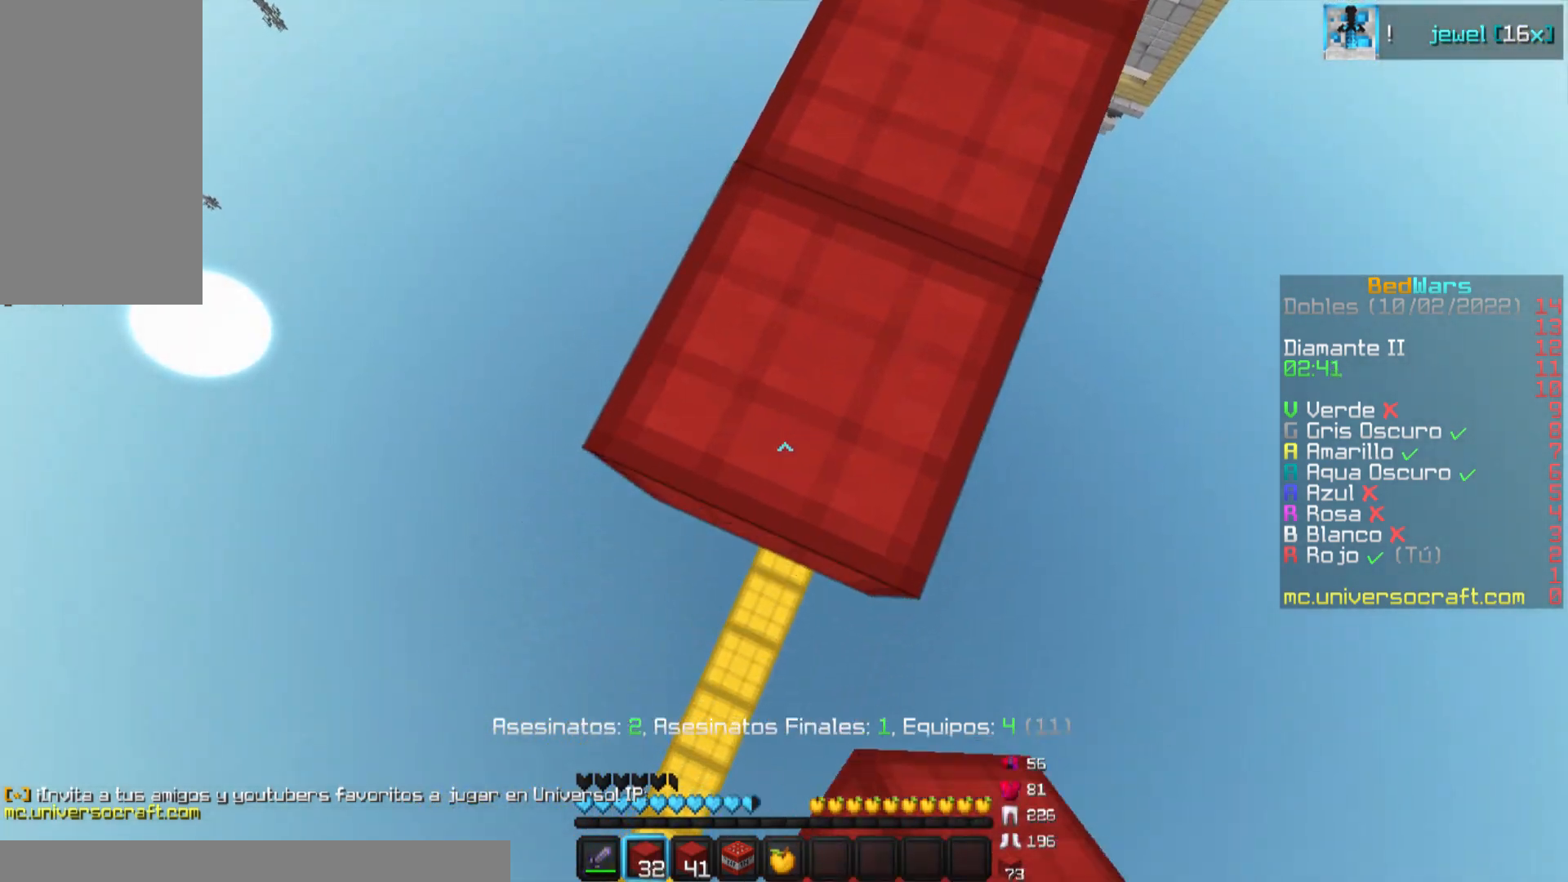
{"keys": ["a", "d", "s"], "mouse": [], "events": [[50, "d", "down"], [67, "mouse_right", "down"], [84, "mouse_right", "up"], [100, "mouse_right", "down"], [117, "mouse_right", "up"], [134, "d", "up"], [200, "d", "down"], [267, "d", "up"], [317, "d", "down"], [350, "mouse_right", "down"], [367, "mouse_right", "up"], [401, "d", "up"], [451, "d", "down"]]}
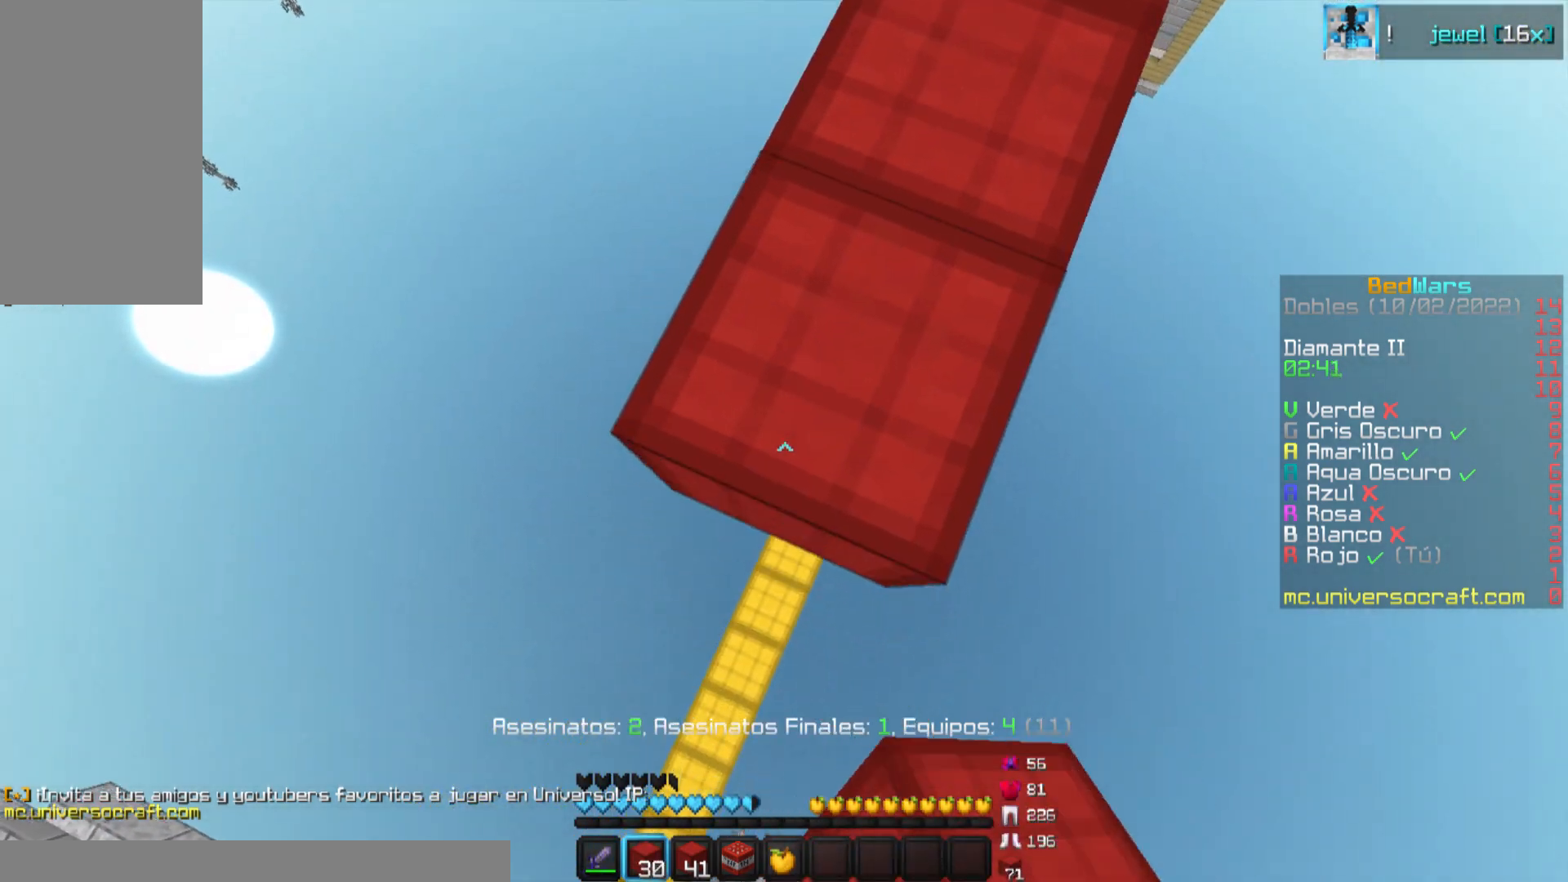
{"keys": ["a", "s"], "mouse": [], "events": [[16, "d", "up"], [50, "mouse_right", "down"], [66, "mouse_right", "up"], [83, "mouse_right", "down"], [100, "d", "down"], [100, "mouse_right", "up"], [166, "d", "up"], [217, "d", "down"], [267, "mouse_right", "down"], [283, "mouse_right", "up"], [300, "d", "up"], [317, "mouse_right", "down"], [333, "mouse_right", "up"], [433, "d", "down"], [500, "d", "up"]]}
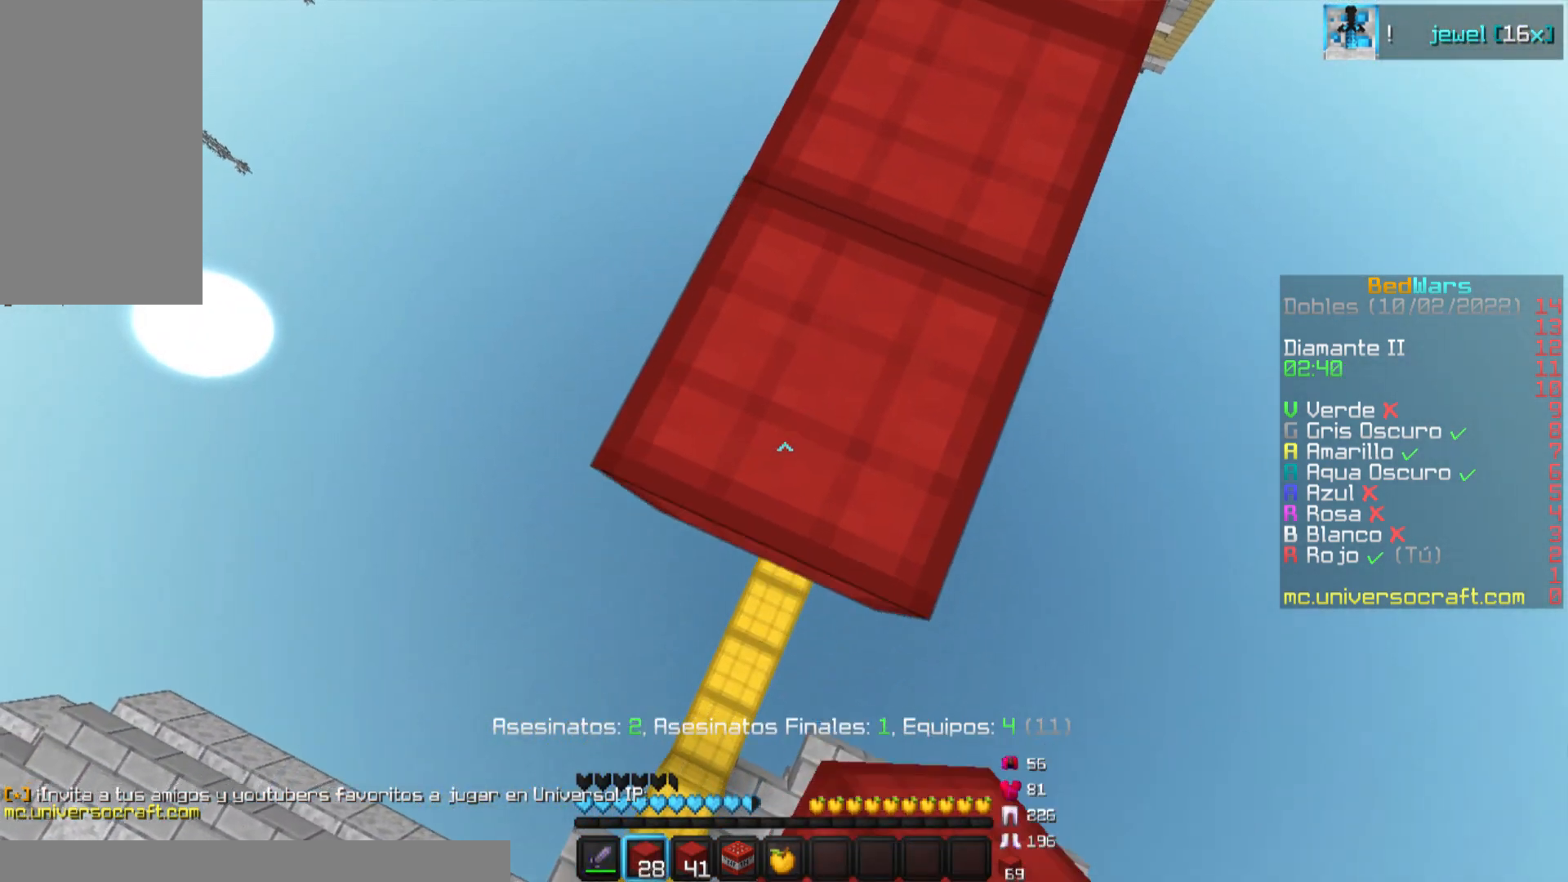
{"keys": ["d"], "mouse": [], "events": [[67, "d", "down"], [67, "mouse_right", "down"], [84, "mouse_right", "up"], [117, "d", "up"], [117, "mouse_right", "down"], [134, "mouse_right", "up"], [217, "d", "down"], [284, "d", "up"], [351, "d", "down"], [351, "mouse_right", "down"], [367, "mouse_right", "up"], [384, "d", "up"], [451, "d", "down"], [501, "a", "up"], [501, "s", "up"]]}
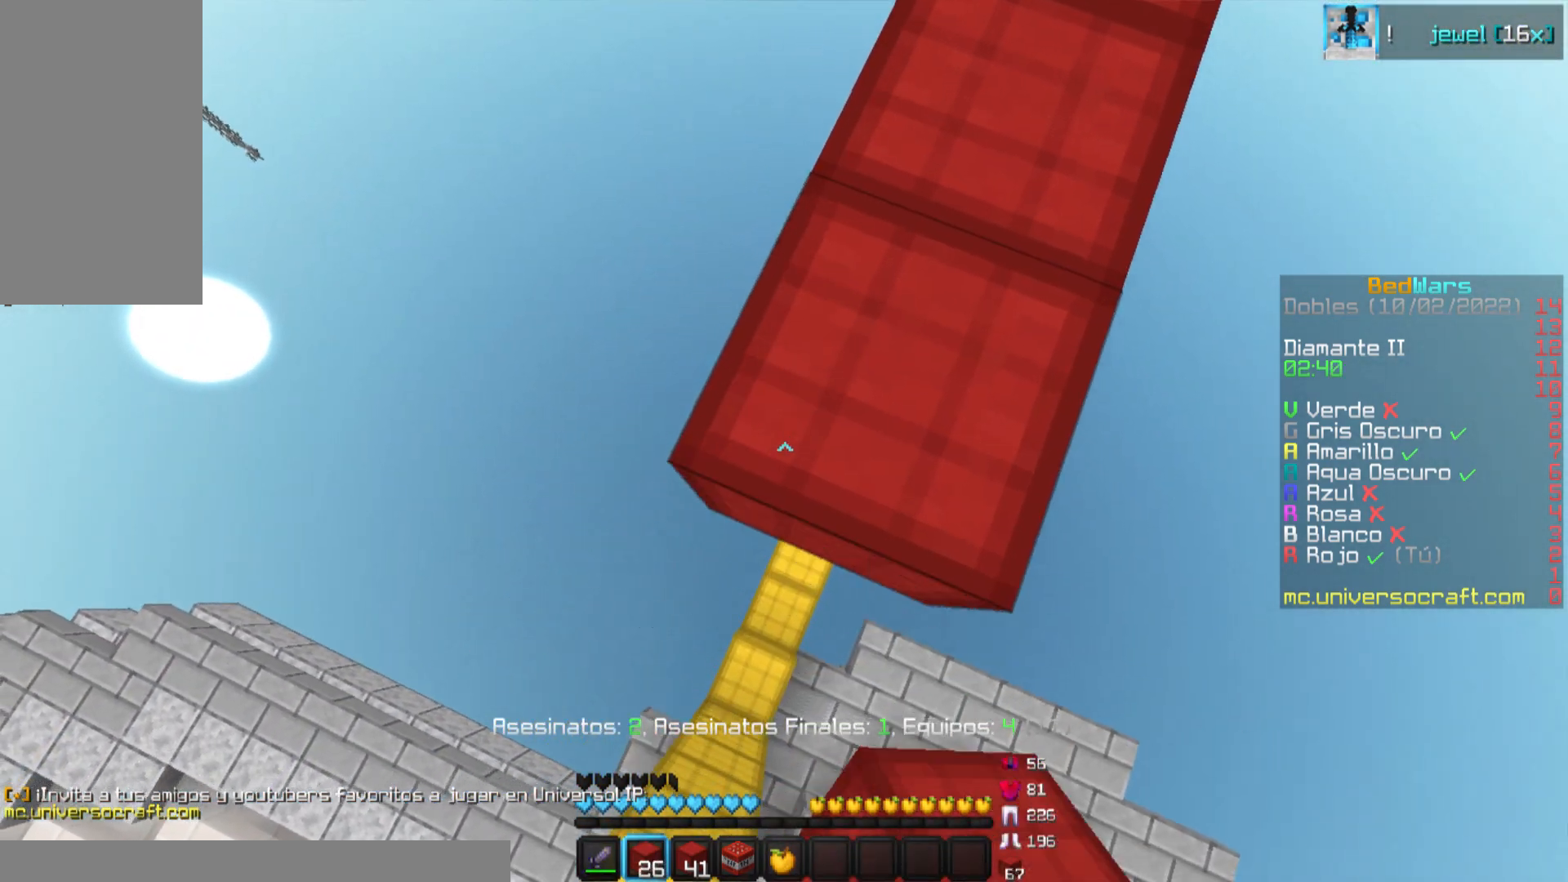
{"keys": [], "mouse": ["right"], "events": [[16, "mouse_right", "down"], [33, "mouse_right", "up"], [66, "d", "up"], [66, "mouse_right", "down"], [83, "mouse_right", "up"], [350, "mouse_right", "down"], [383, "mouse_right", "up"], [417, "d", "down"], [417, "mouse_right", "down"], [433, "mouse_right", "up"], [467, "d", "up"], [483, "mouse_right", "down"]]}
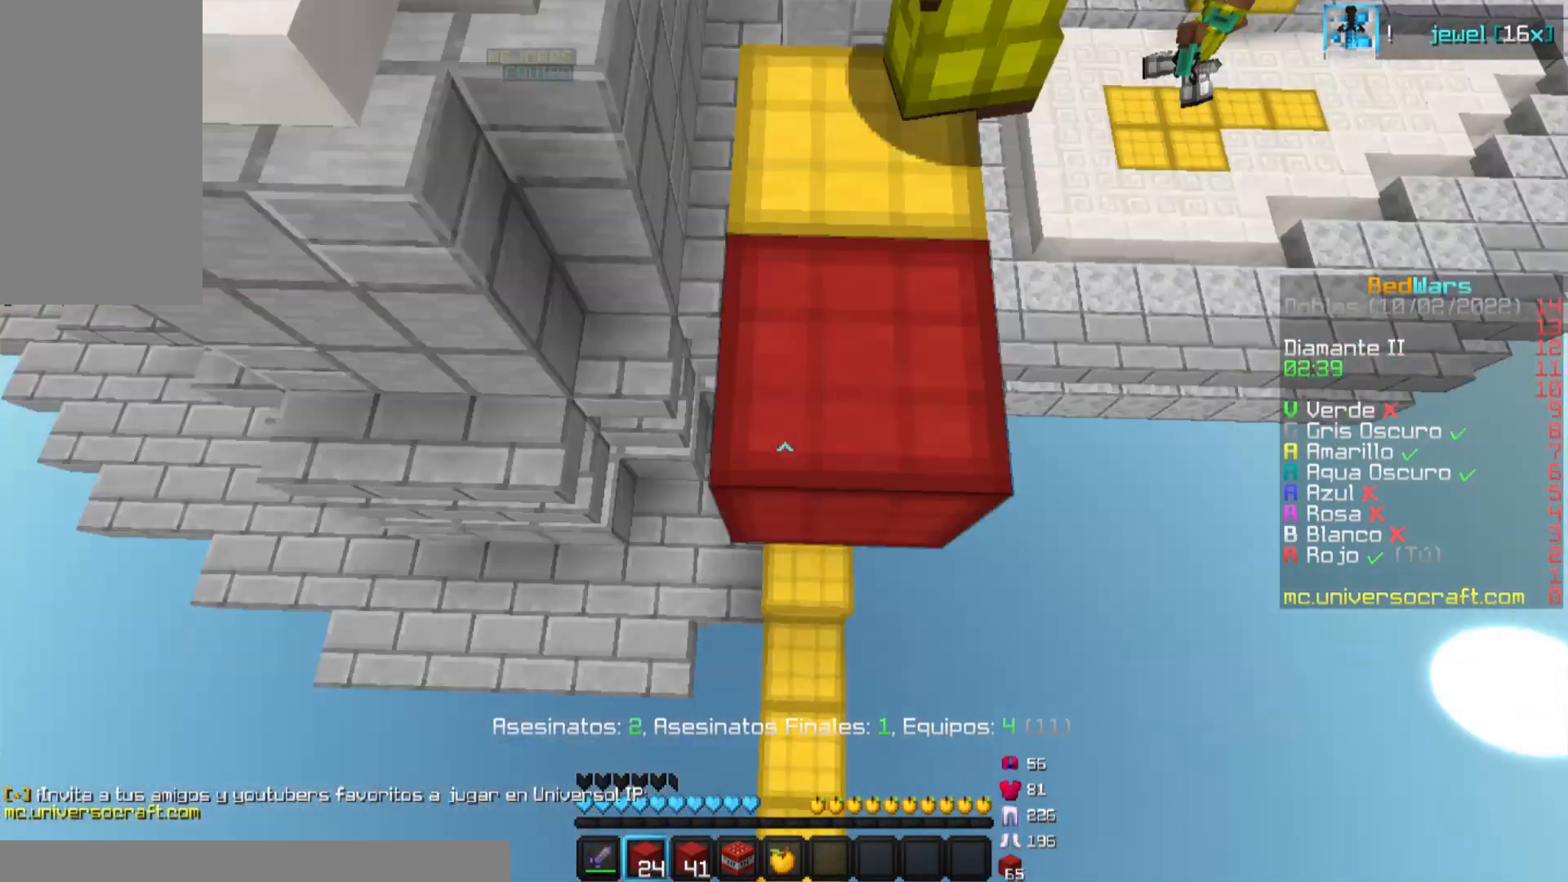
{"keys": ["a", "w"], "mouse": [], "events": [[17, "mouse_right", "up"], [67, "mouse_right", "down"], [84, "mouse_right", "up"], [100, "w", "down"], [184, "mouse_right", "down"], [250, "mouse_right", "up"], [300, "mouse_right", "down"], [317, "mouse_right", "up"], [384, "mouse_right", "down"], [401, "mouse_right", "up"], [417, "mouse_right", "down"], [434, "mouse_right", "up"], [467, "a", "down"]]}
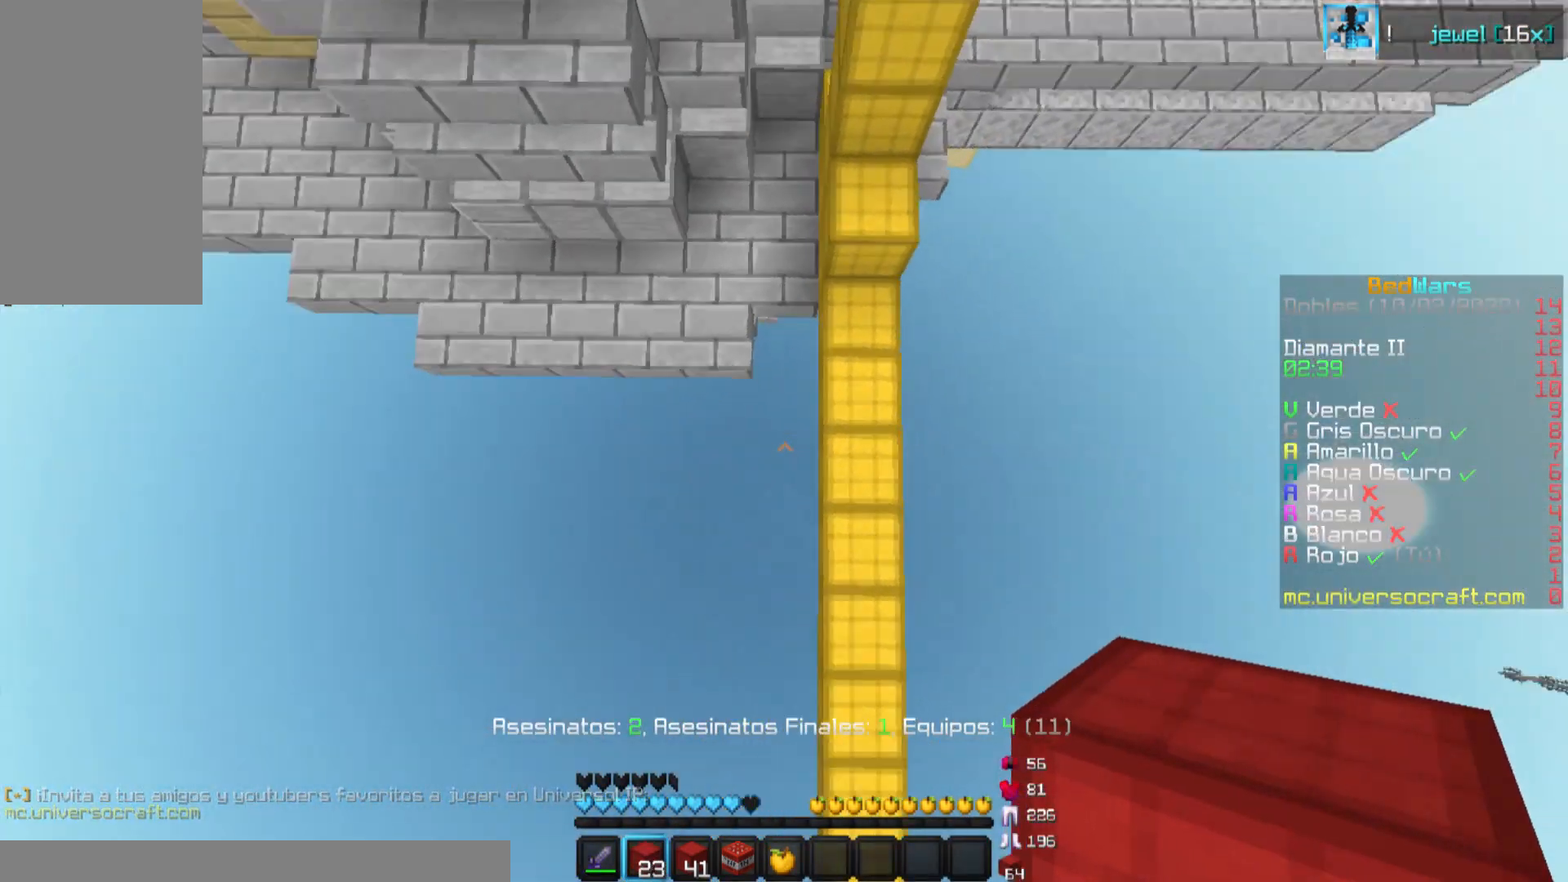
{"keys": ["d", "w"], "mouse": [], "events": [[16, "a", "up"], [33, "mouse_right", "down"], [50, "mouse_right", "up"], [66, "d", "down"], [83, "mouse_right", "down"], [116, "mouse_right", "up"], [150, "mouse_right", "down"], [183, "mouse_right", "up"], [217, "mouse_right", "down"], [250, "mouse_right", "up"], [350, "mouse_right", "down"], [400, "mouse_right", "up"], [417, "mouse_right", "down"], [450, "mouse_right", "up"], [483, "mouse_right", "down"], [500, "mouse_right", "up"]]}
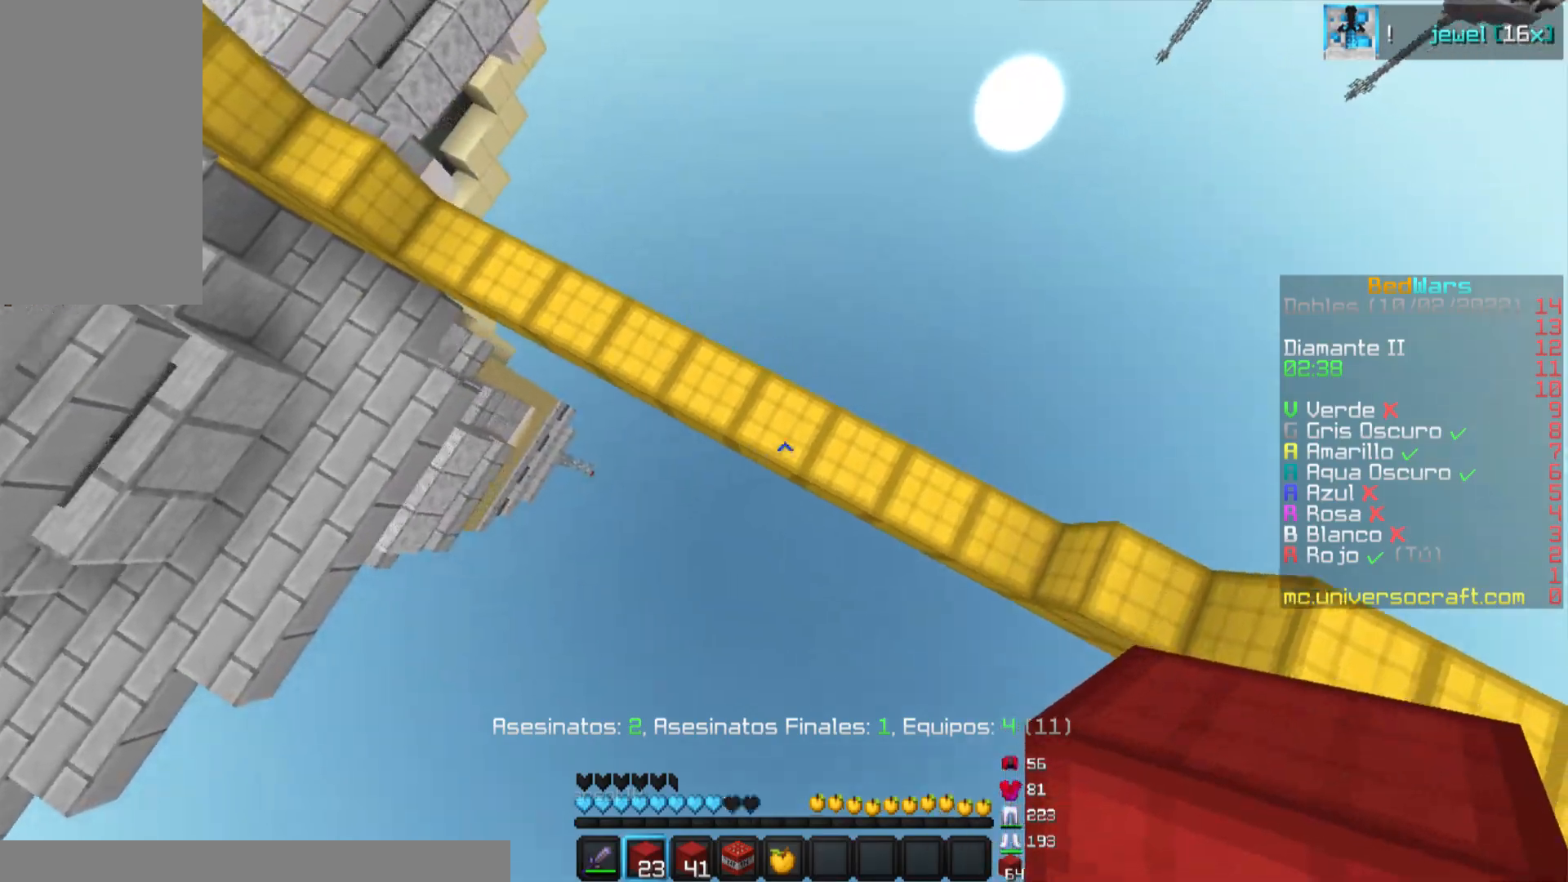
{"keys": ["d"], "mouse": [], "events": [[17, "mouse_right", "down"], [50, "mouse_right", "up"], [67, "mouse_right", "down"], [84, "mouse_right", "up"], [134, "d", "up"], [134, "mouse_right", "down"], [217, "mouse_right", "up"], [250, "mouse_right", "down"], [284, "mouse_right", "up"], [300, "w", "up"], [334, "mouse_right", "down"], [351, "mouse_right", "up"], [384, "mouse_right", "down"], [417, "d", "down"], [451, "mouse_right", "up"]]}